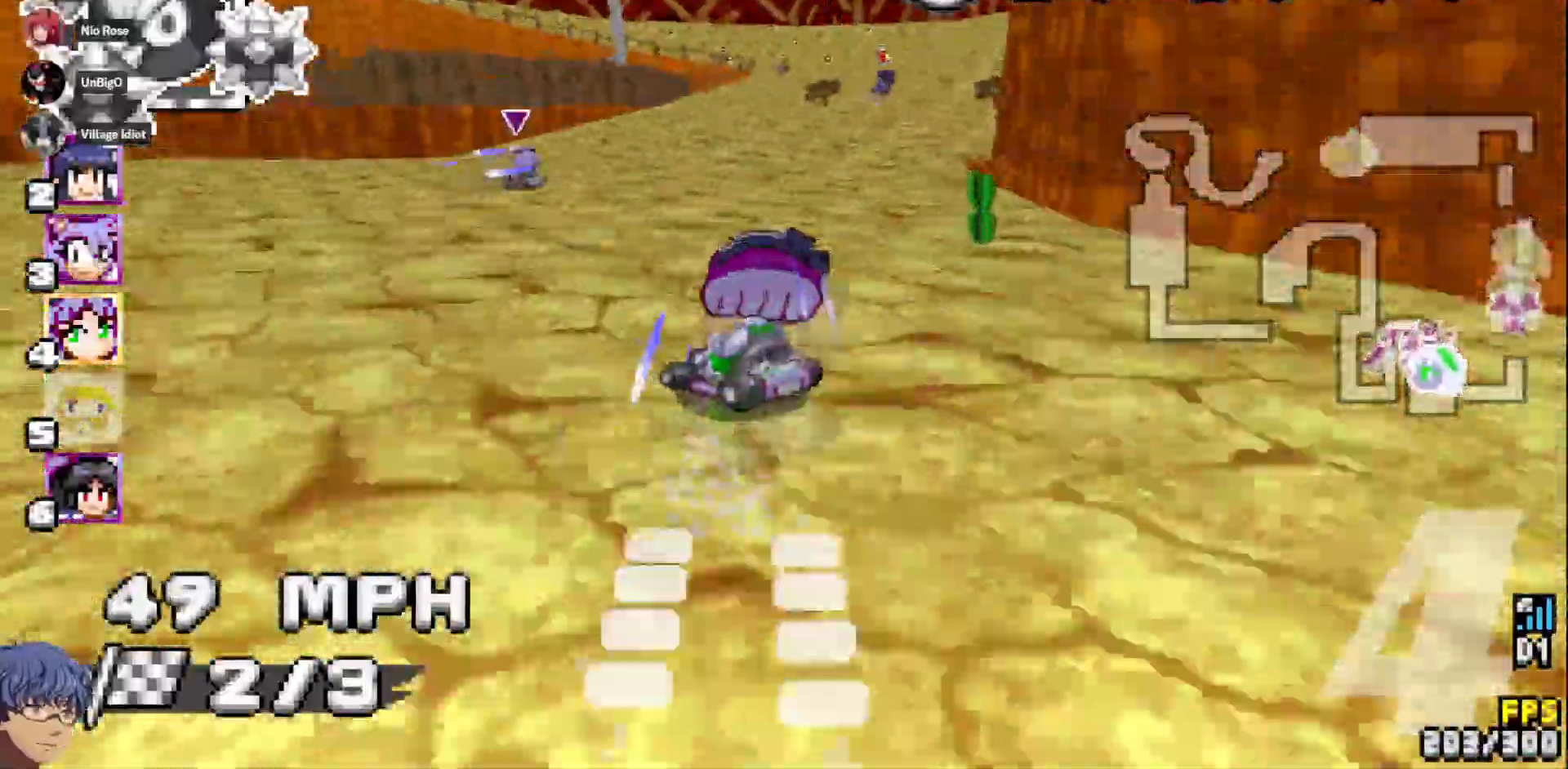
Gameplay with a controller (PlayStation layout); each line is a JSON object with the inputs held at the frame after it (dt_ms = milliseconds from this image to that frame). "events" lists button and stick changes between this image and that frame as [ms after this image, input, new state], when the widget could be followed in between. Not read: L3 R3 SELECT TOUCHPAD.
{"dt_ms": 500, "buttons": ["CROSS", "R1"], "left_stick": "right", "right_stick": "center", "events": [[83, "left_stick", "right"]]}
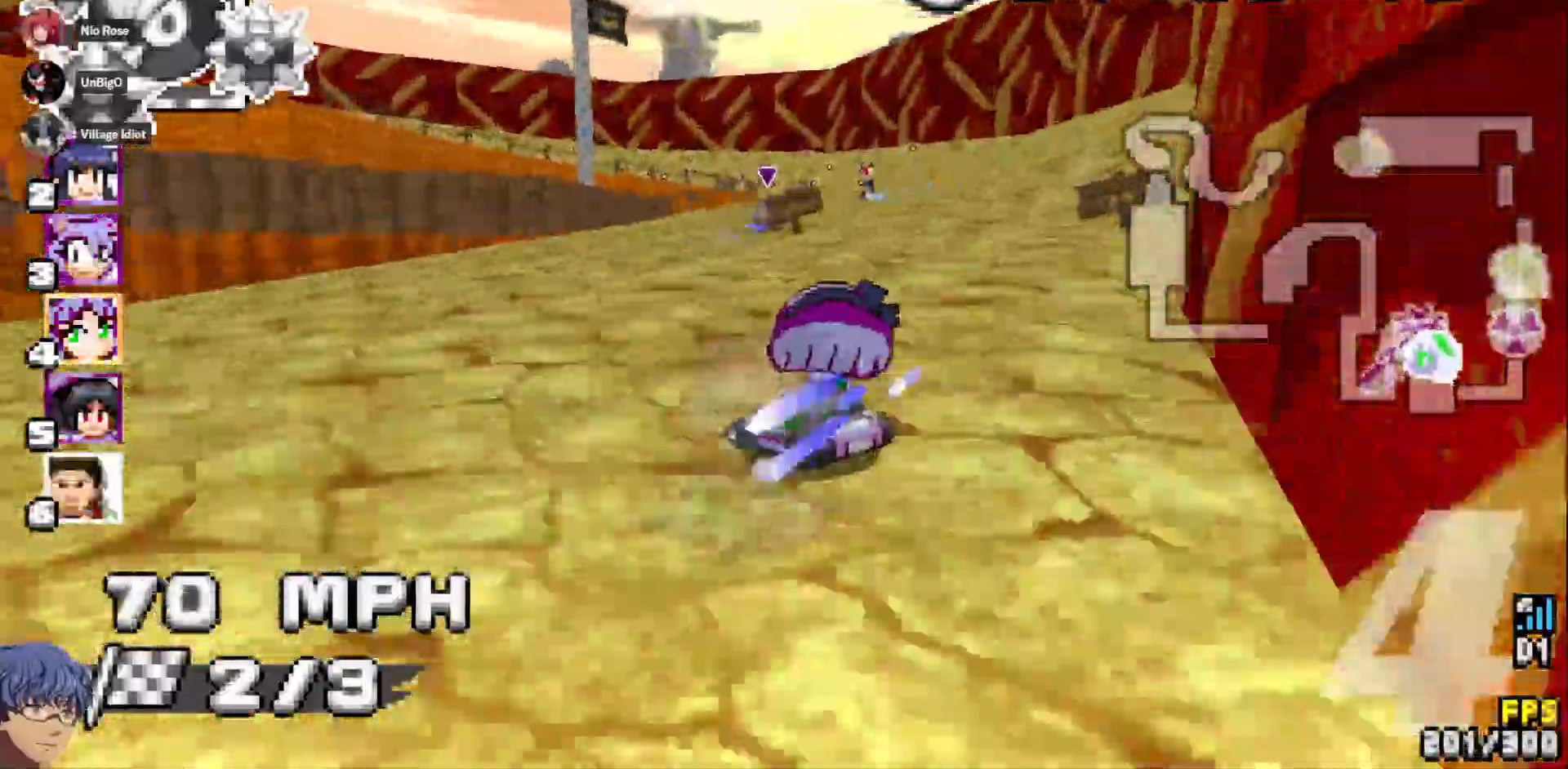
{"dt_ms": 500, "buttons": ["CROSS", "R1"], "left_stick": "left", "right_stick": "center", "events": [[100, "left_stick", "center"], [450, "left_stick", "left"]]}
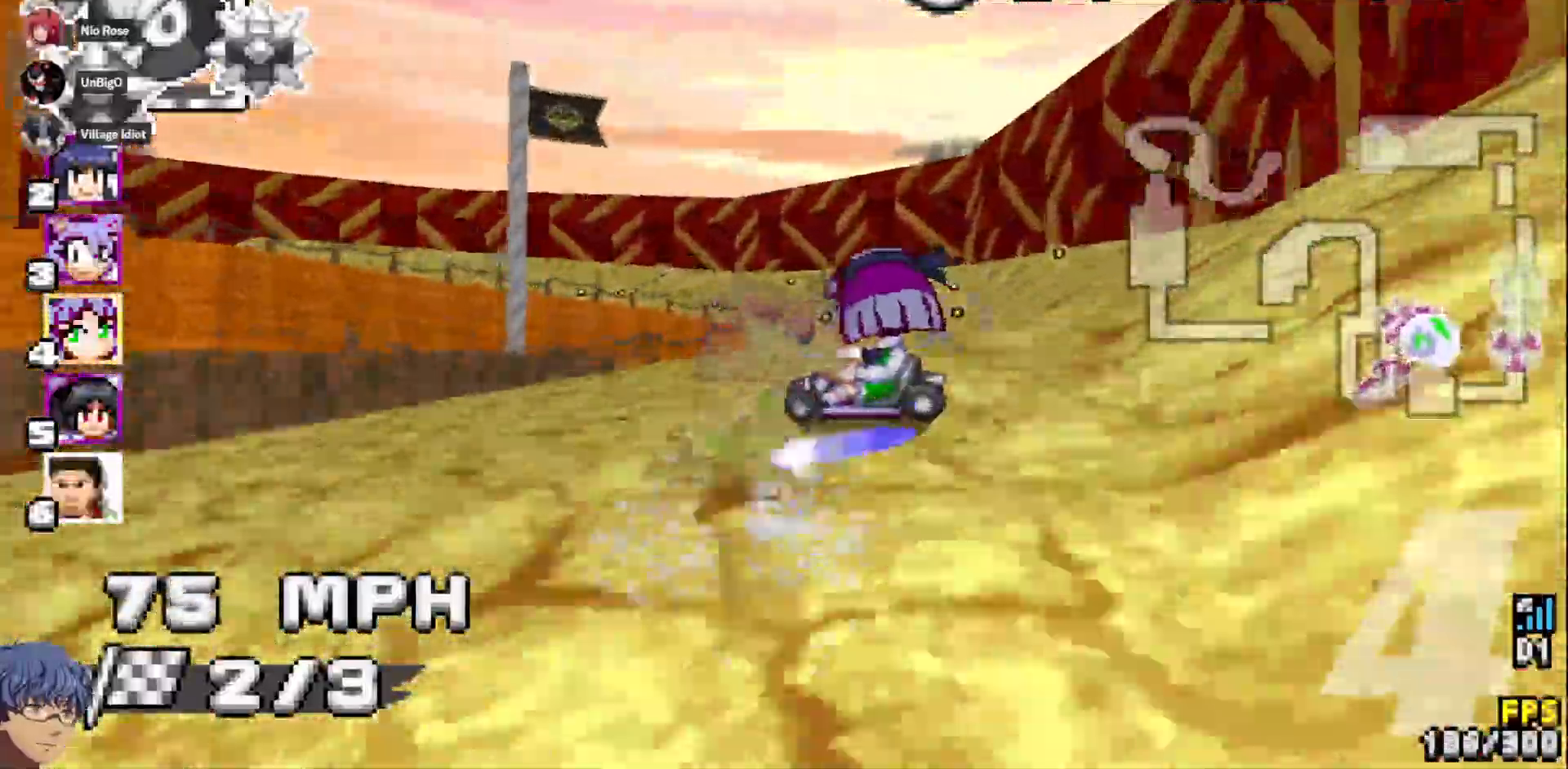
{"dt_ms": 500, "buttons": ["CROSS", "L1", "R1"], "left_stick": "up", "right_stick": "center", "events": [[150, "left_stick", "right"], [233, "left_stick", "center"], [450, "DPAD_UP", "down"], [450, "L1", "down"], [450, "left_stick", "up"], [500, "DPAD_UP", "up"]]}
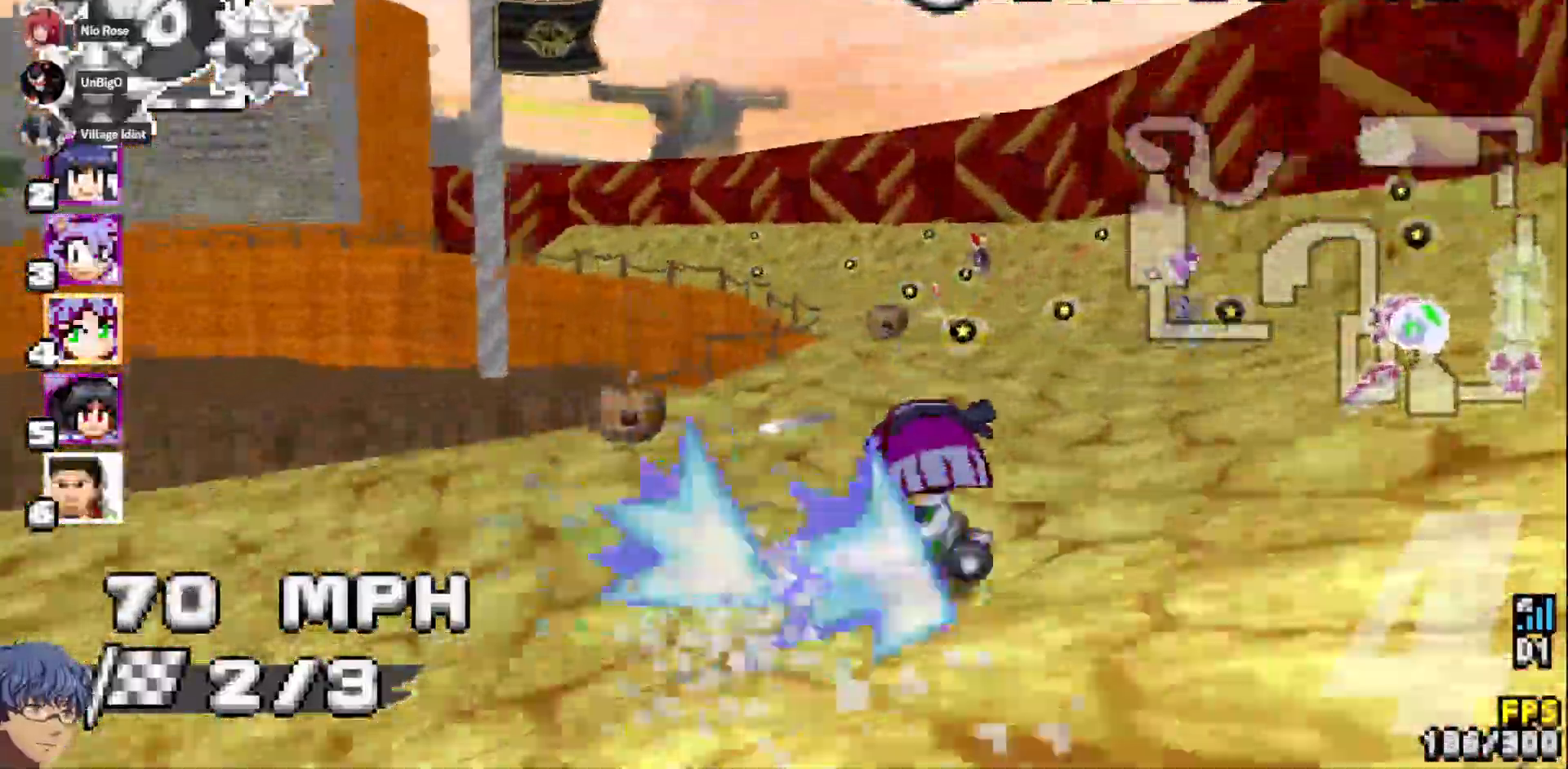
{"dt_ms": 500, "buttons": ["CROSS", "R1"], "left_stick": "left", "right_stick": "center", "events": [[33, "L1", "up"], [83, "left_stick", "right"], [250, "left_stick", "center"], [333, "left_stick", "left"]]}
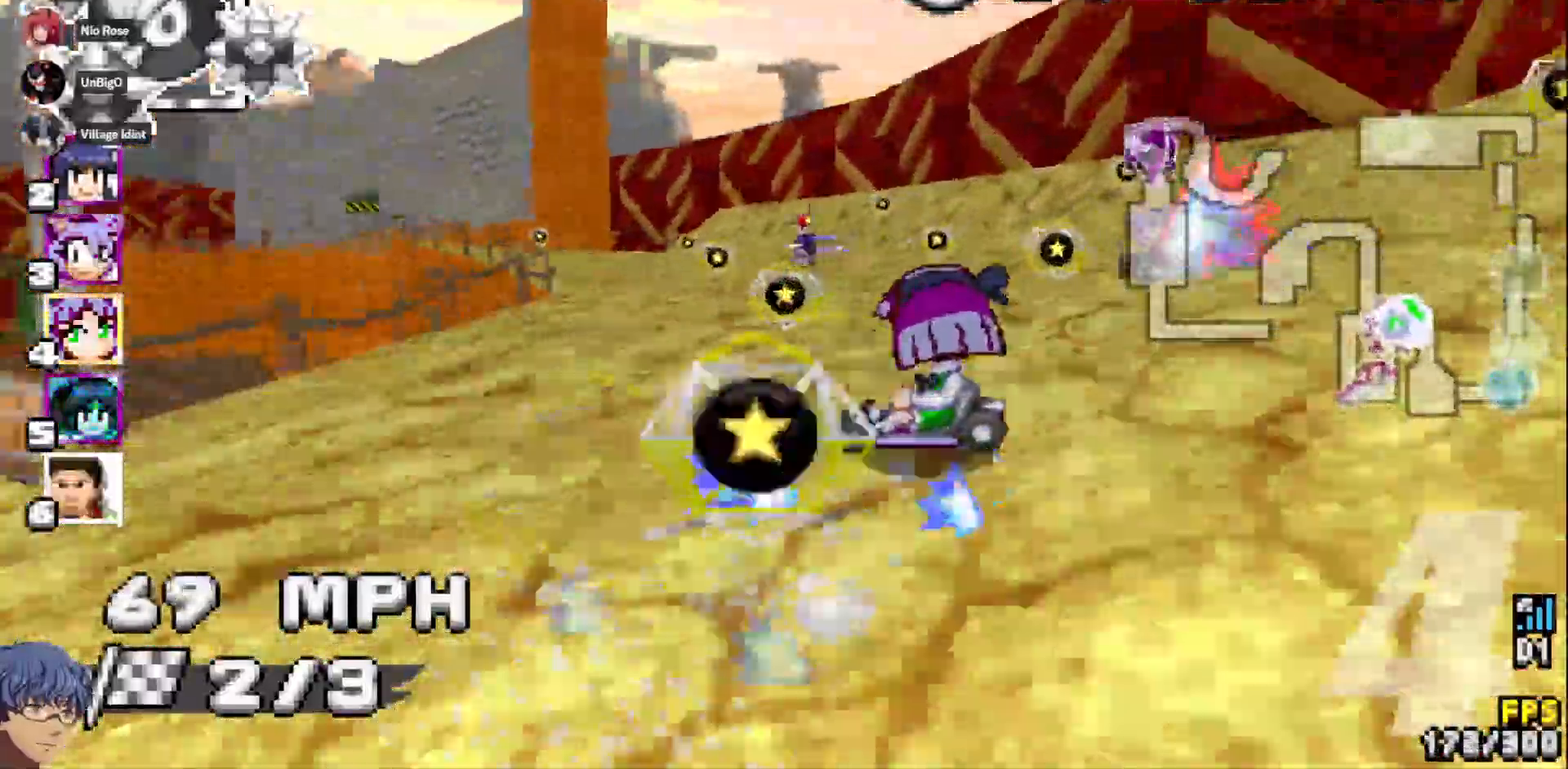
{"dt_ms": 500, "buttons": ["CROSS"], "left_stick": "center", "right_stick": "center", "events": [[417, "R1", "up"], [433, "left_stick", "center"]]}
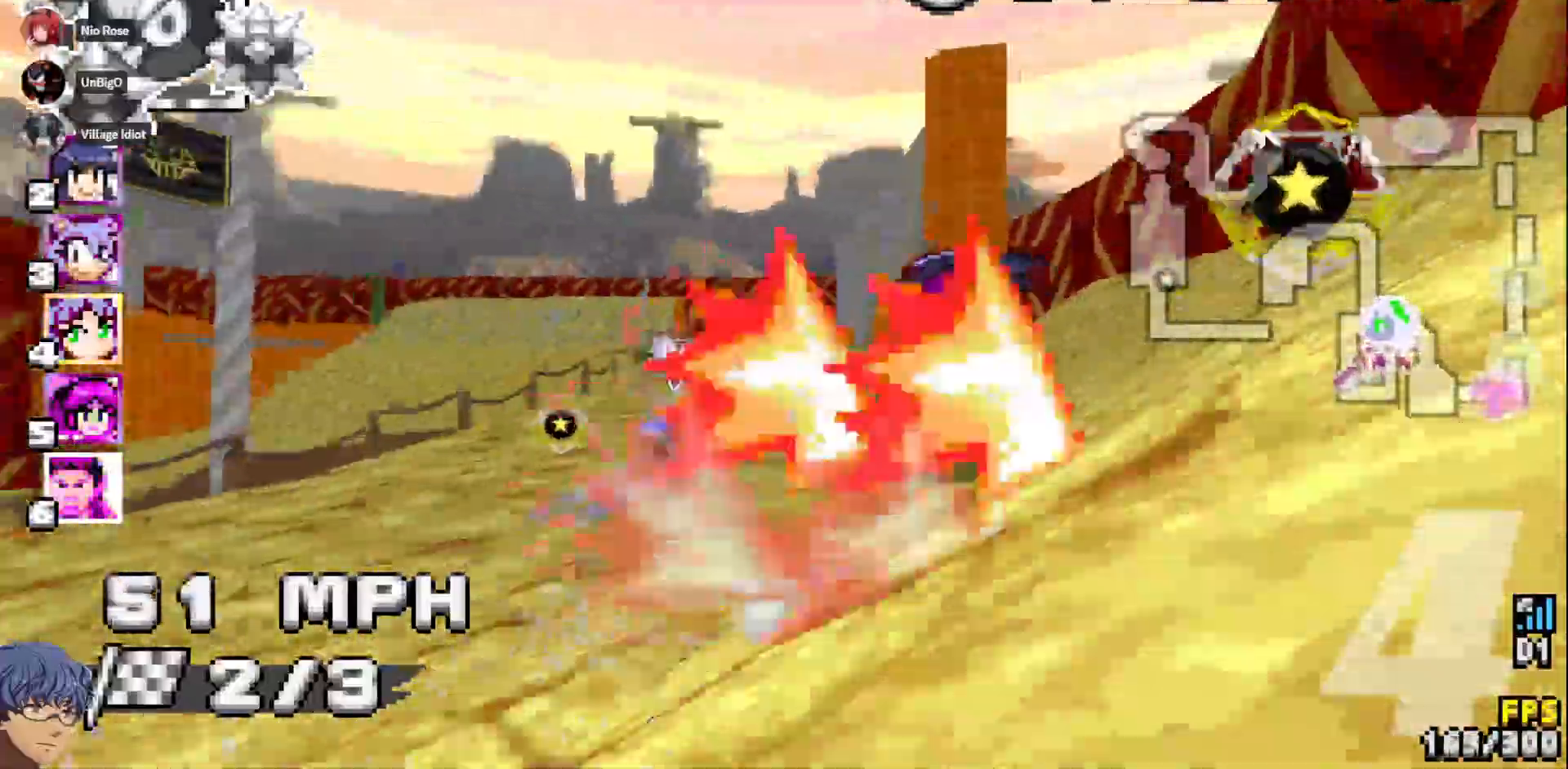
{"dt_ms": 1000, "buttons": ["CROSS", "L1", "R1"], "left_stick": "center", "right_stick": "center"}
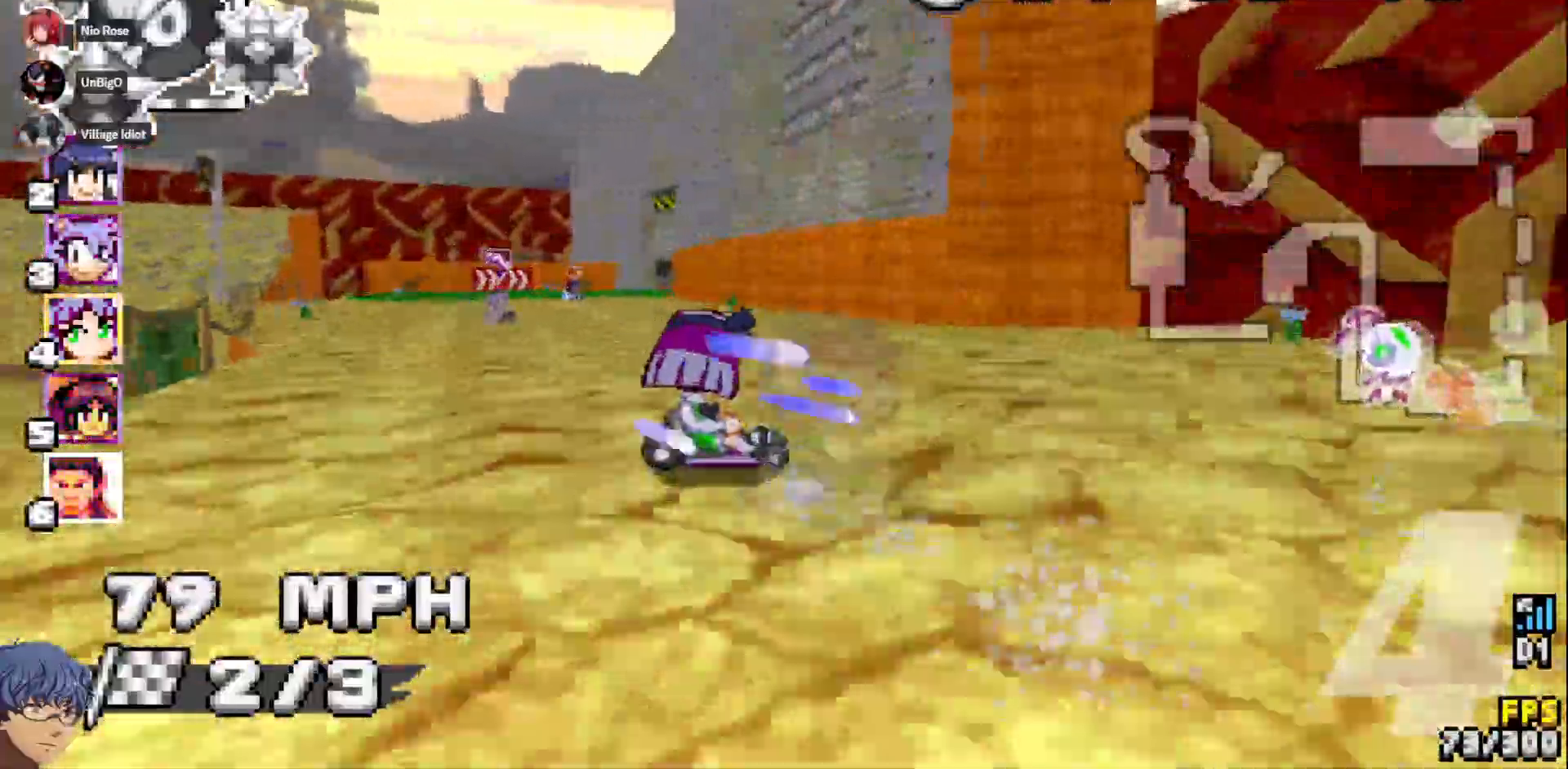
{"dt_ms": 500, "buttons": ["CROSS", "R1"], "left_stick": "left", "right_stick": "center"}
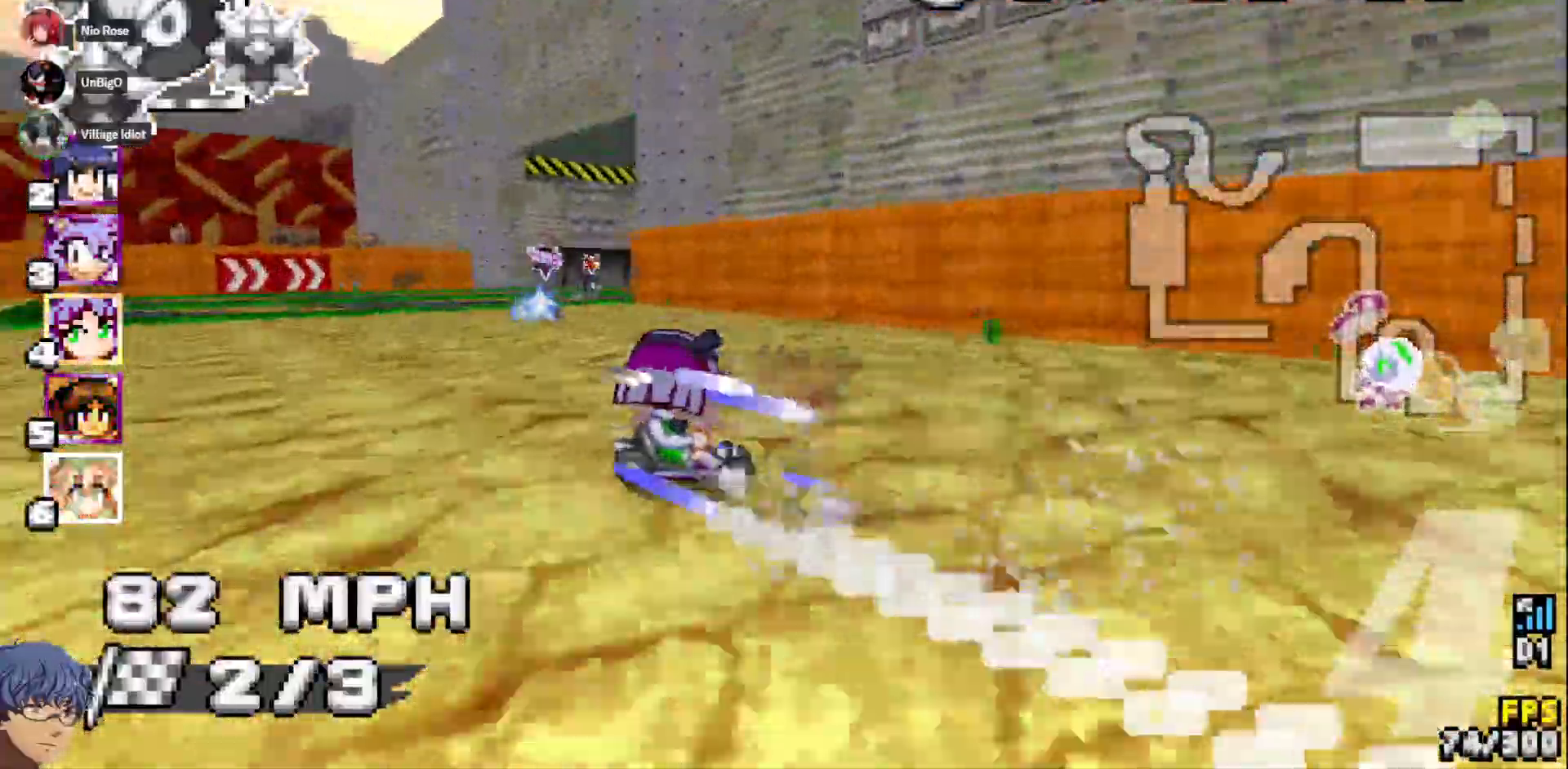
{"dt_ms": 500, "buttons": ["CROSS", "R1"], "left_stick": "right", "right_stick": "center"}
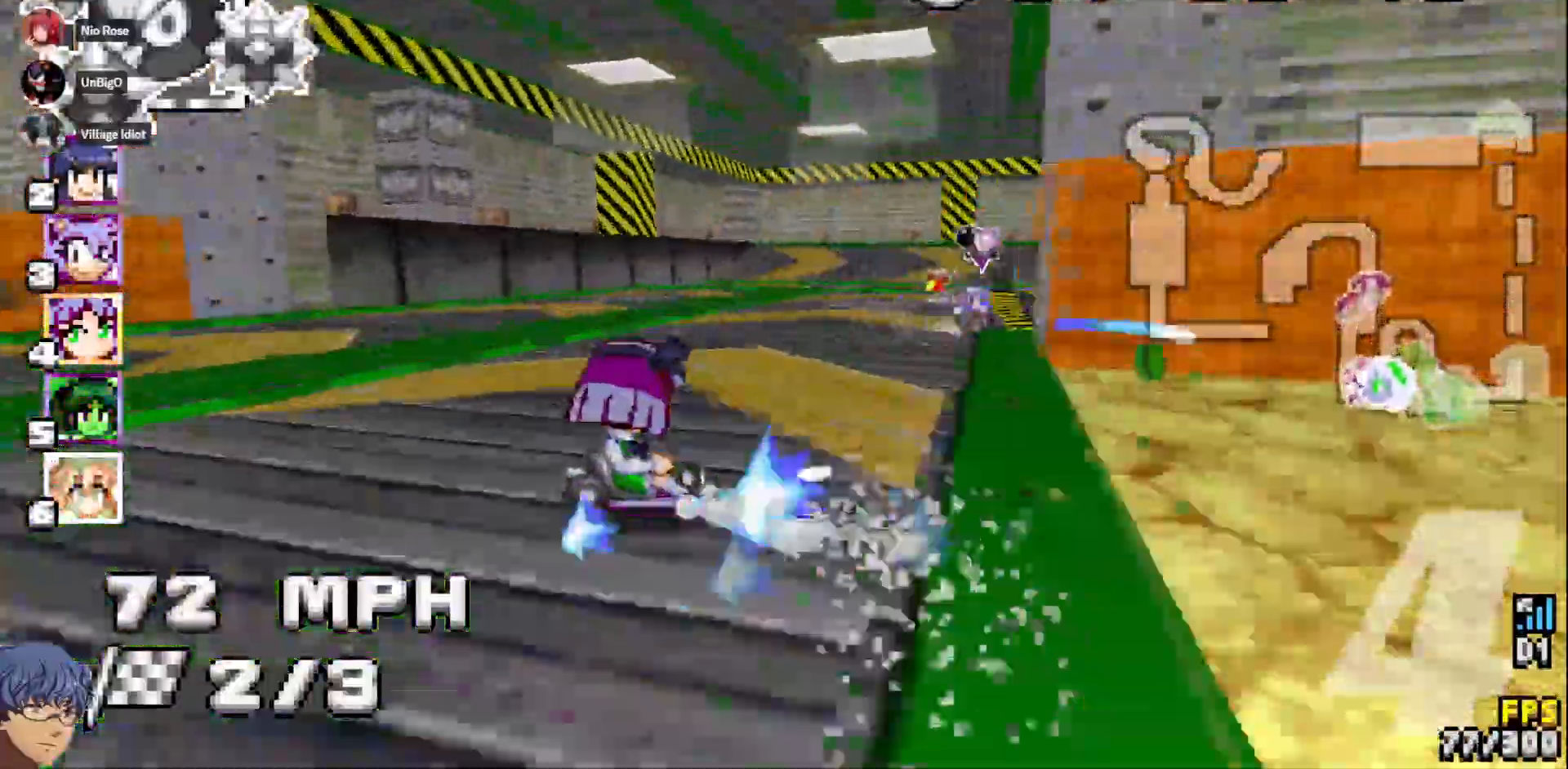
{"dt_ms": 500, "buttons": ["CROSS", "R1"], "left_stick": "right", "right_stick": "center", "events": [[67, "R1", "up"], [383, "R1", "down"]]}
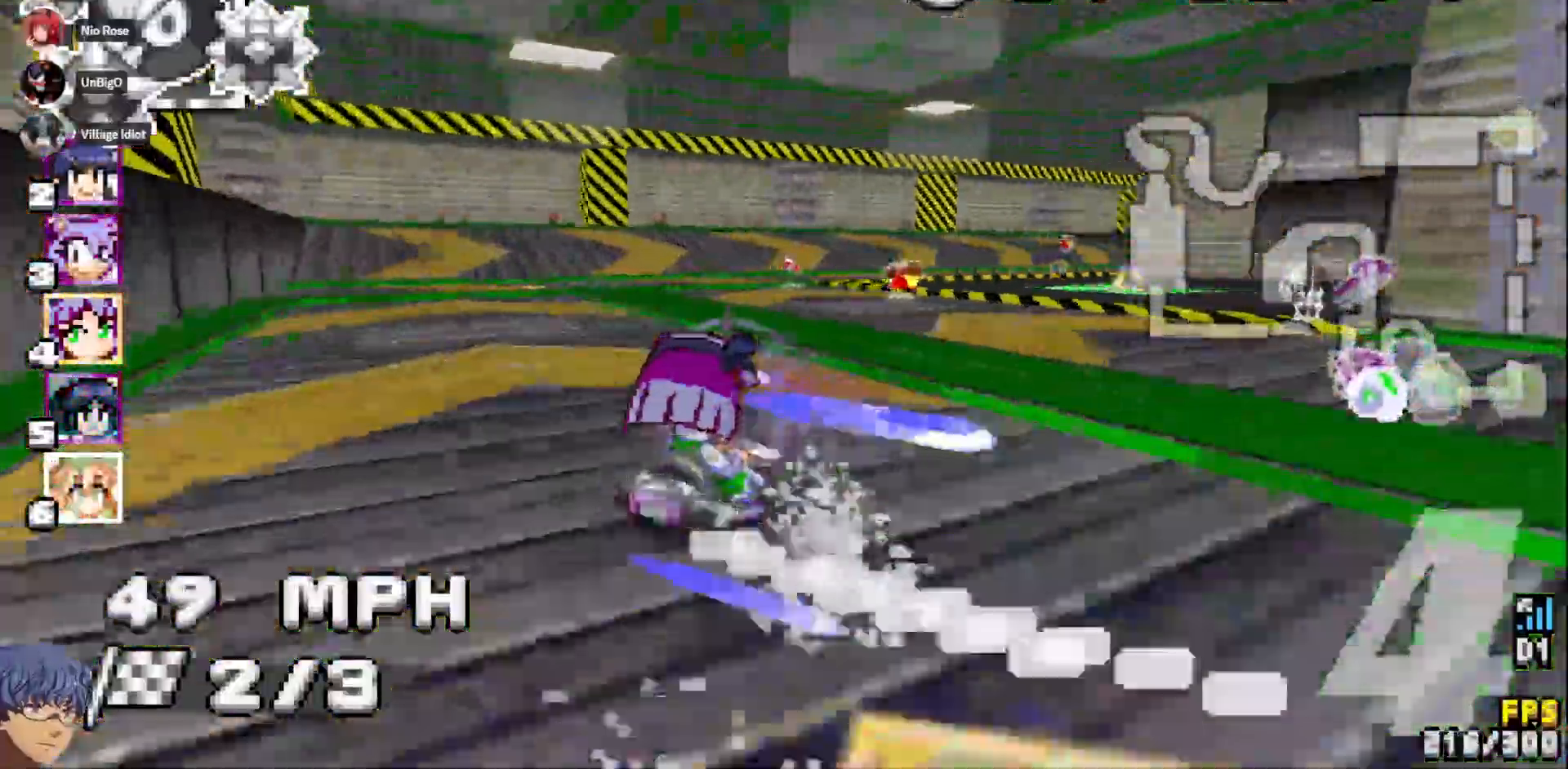
{"dt_ms": 500, "buttons": ["CROSS", "R1"], "left_stick": "center", "right_stick": "center", "events": [[250, "left_stick", "center"]]}
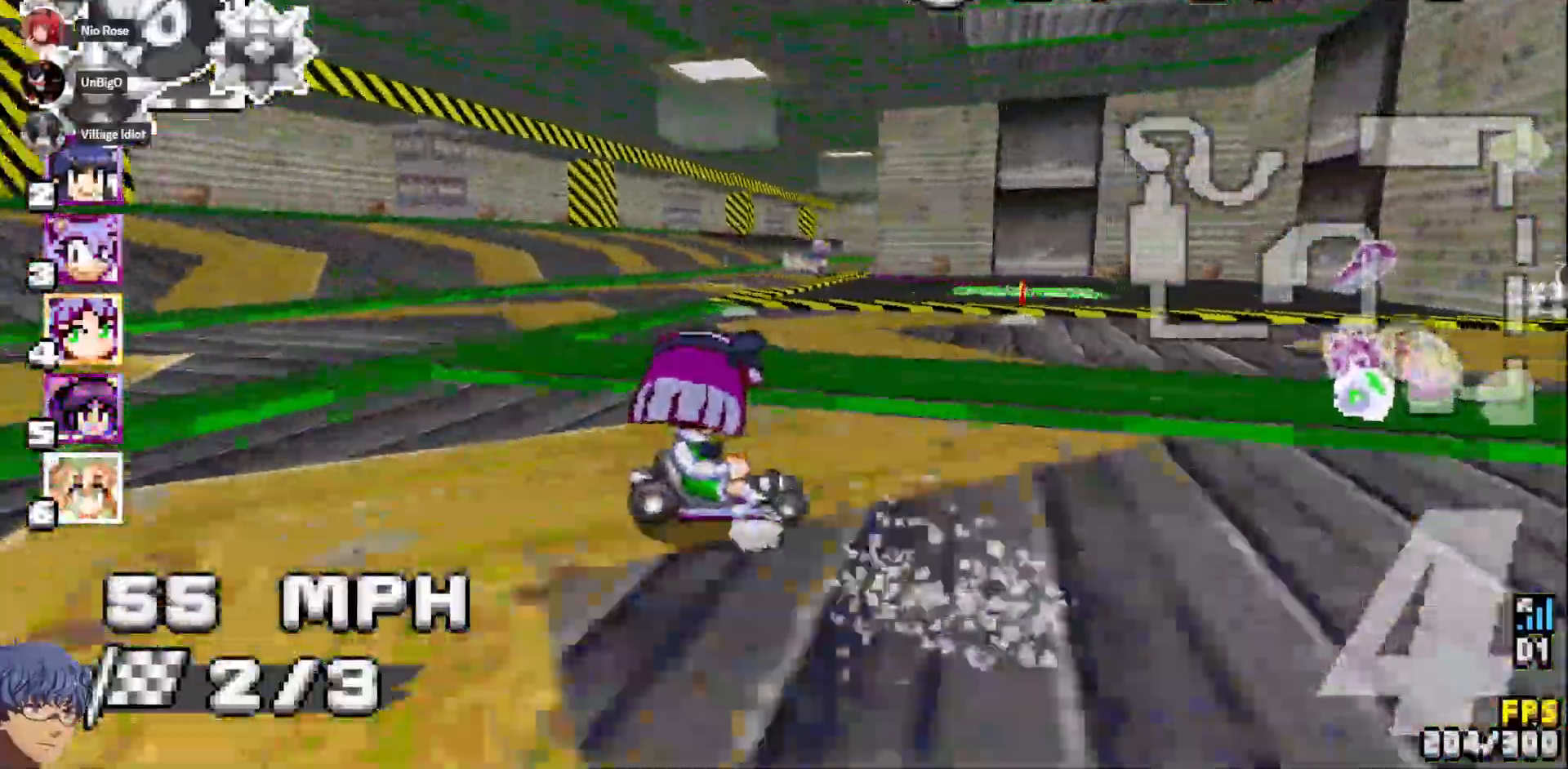
{"dt_ms": 500, "buttons": ["CROSS", "R1"], "left_stick": "center", "right_stick": "center", "events": [[167, "right_stick", "up-right"], [233, "right_stick", "center"]]}
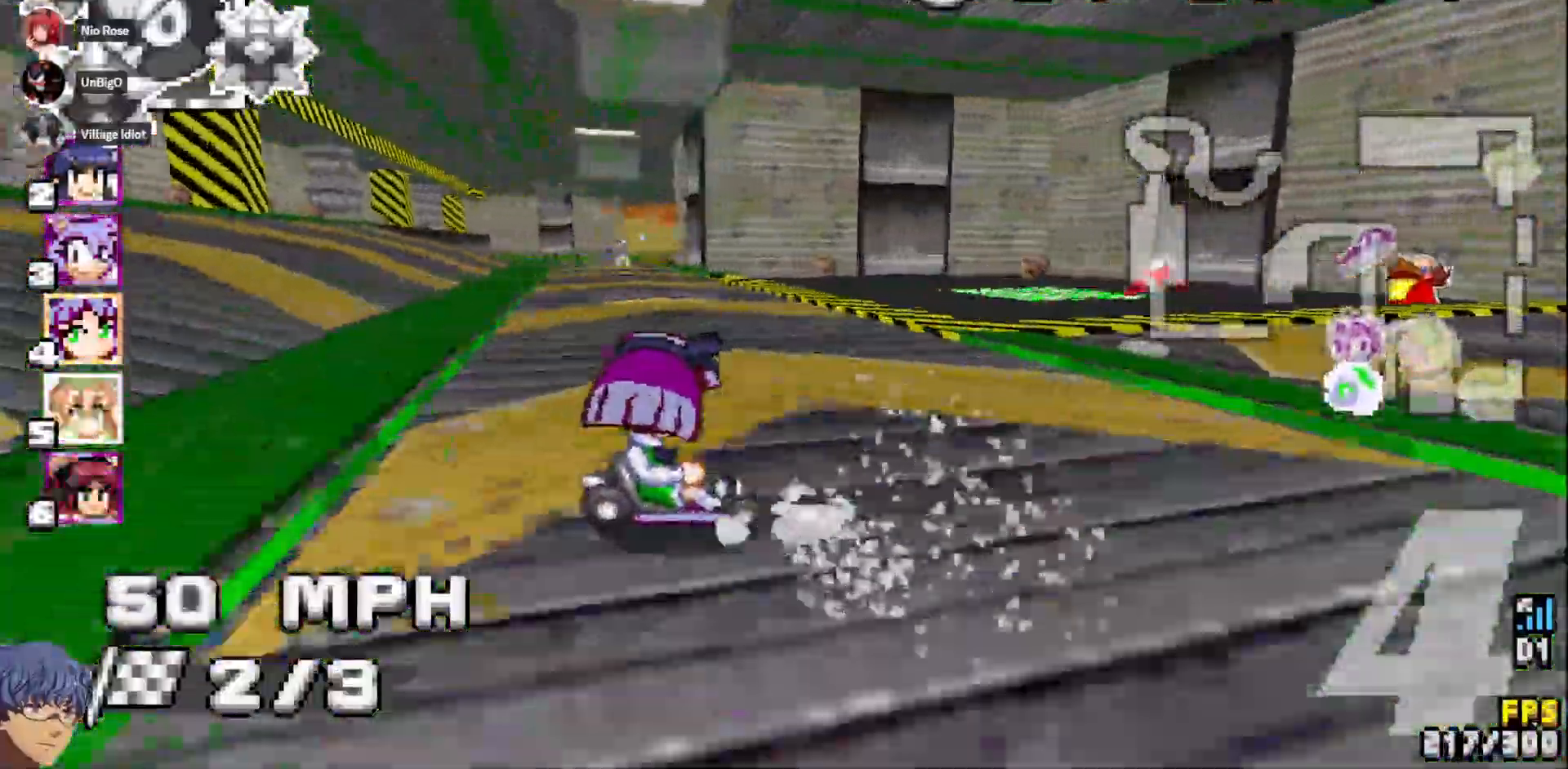
{"dt_ms": 500, "buttons": ["CROSS"], "left_stick": "center", "right_stick": "center", "events": [[117, "R1", "up"], [117, "left_stick", "left"], [450, "left_stick", "center"]]}
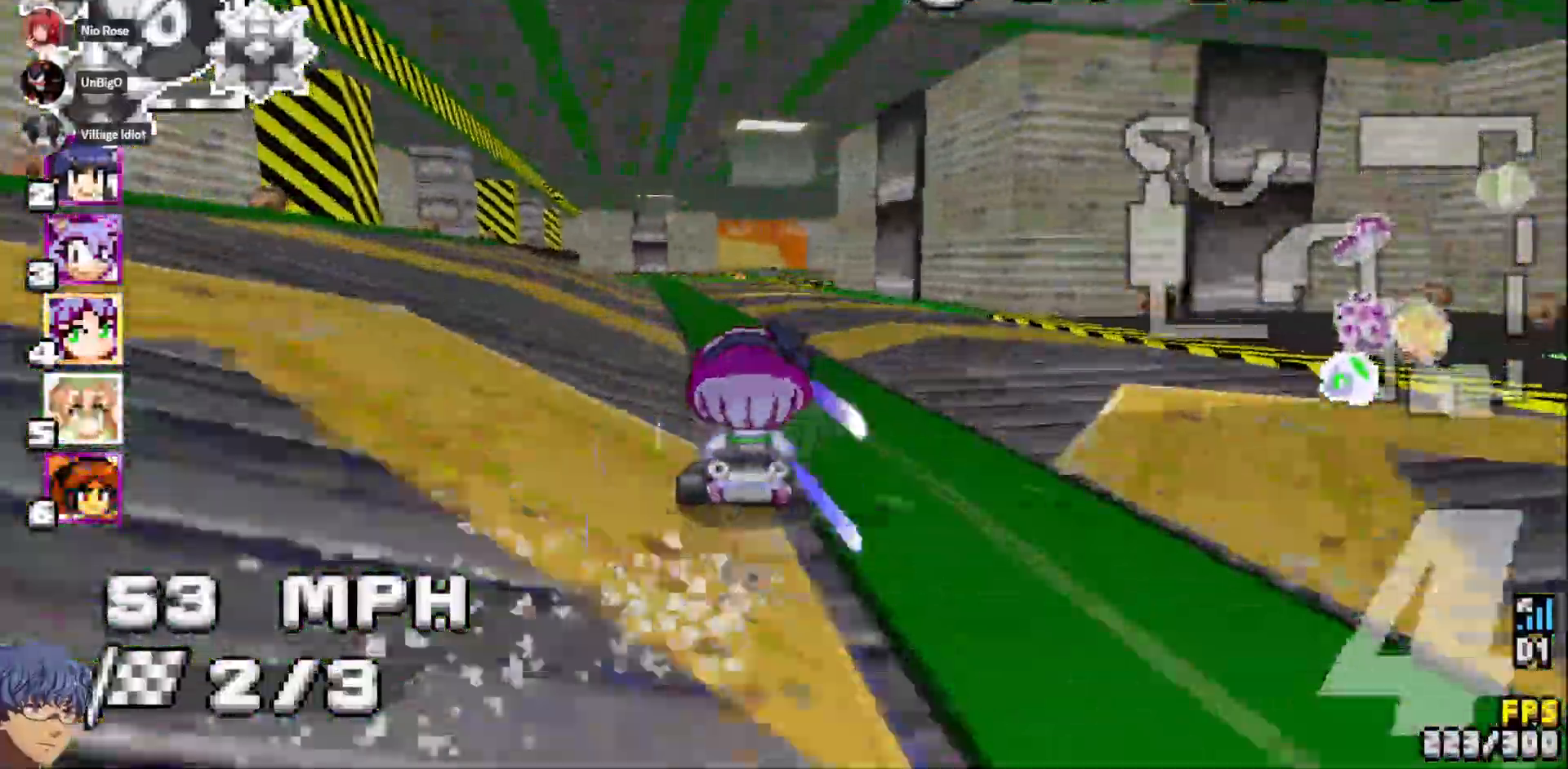
{"dt_ms": 500, "buttons": ["CROSS"], "left_stick": "center", "right_stick": "center", "events": []}
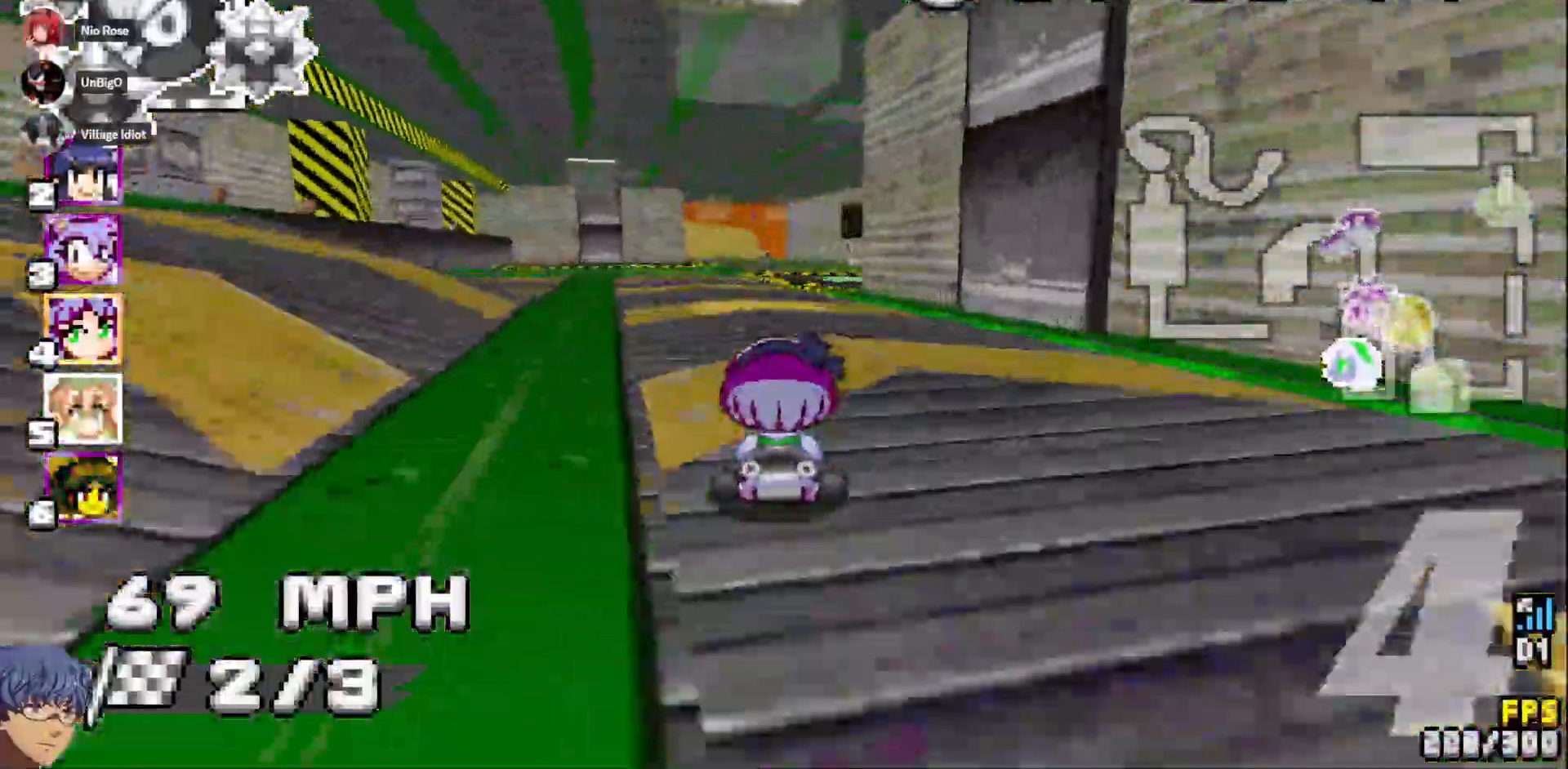
{"dt_ms": 500, "buttons": ["CROSS", "R1"], "left_stick": "left", "right_stick": "center", "events": [[17, "left_stick", "right"], [150, "left_stick", "center"], [417, "R1", "down"], [450, "left_stick", "left"]]}
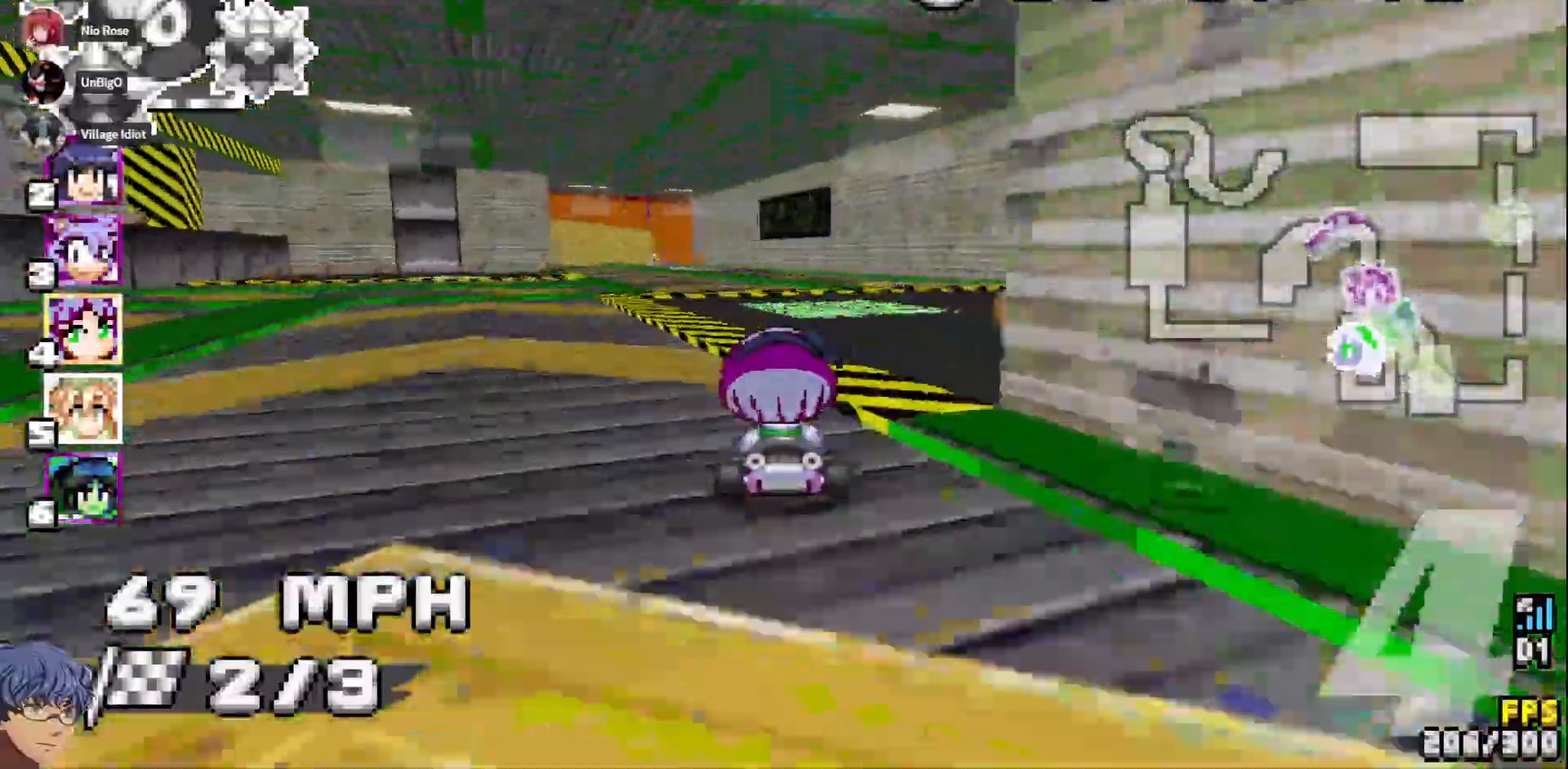
{"dt_ms": 500, "buttons": ["CROSS"], "left_stick": "center", "right_stick": "center", "events": [[33, "R2", "down"], [100, "R2", "up"], [117, "R1", "up"], [433, "left_stick", "center"]]}
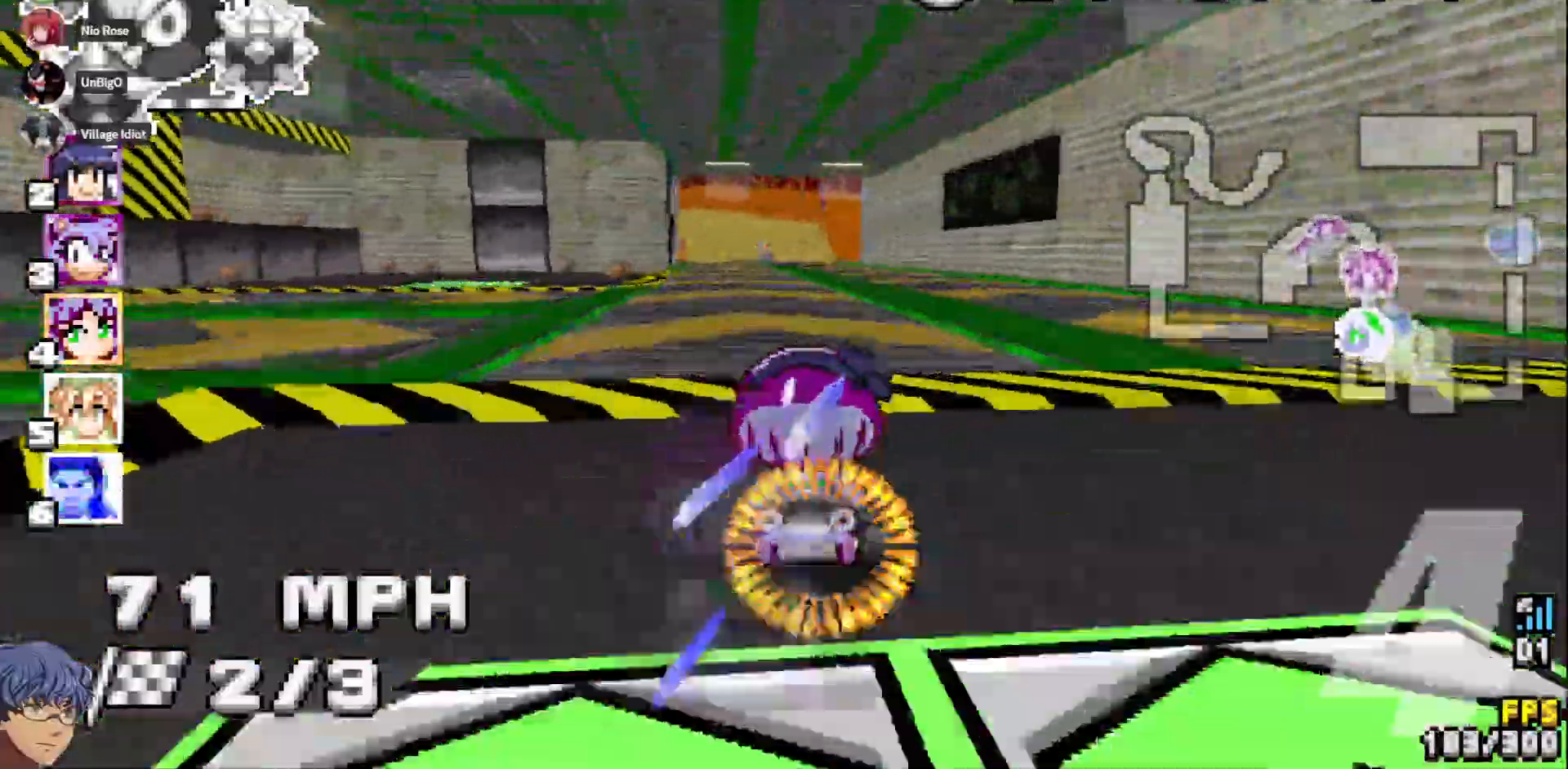
{"dt_ms": 500, "buttons": ["CROSS"], "left_stick": "center", "right_stick": "center", "events": [[350, "left_stick", "down-right"], [433, "left_stick", "center"]]}